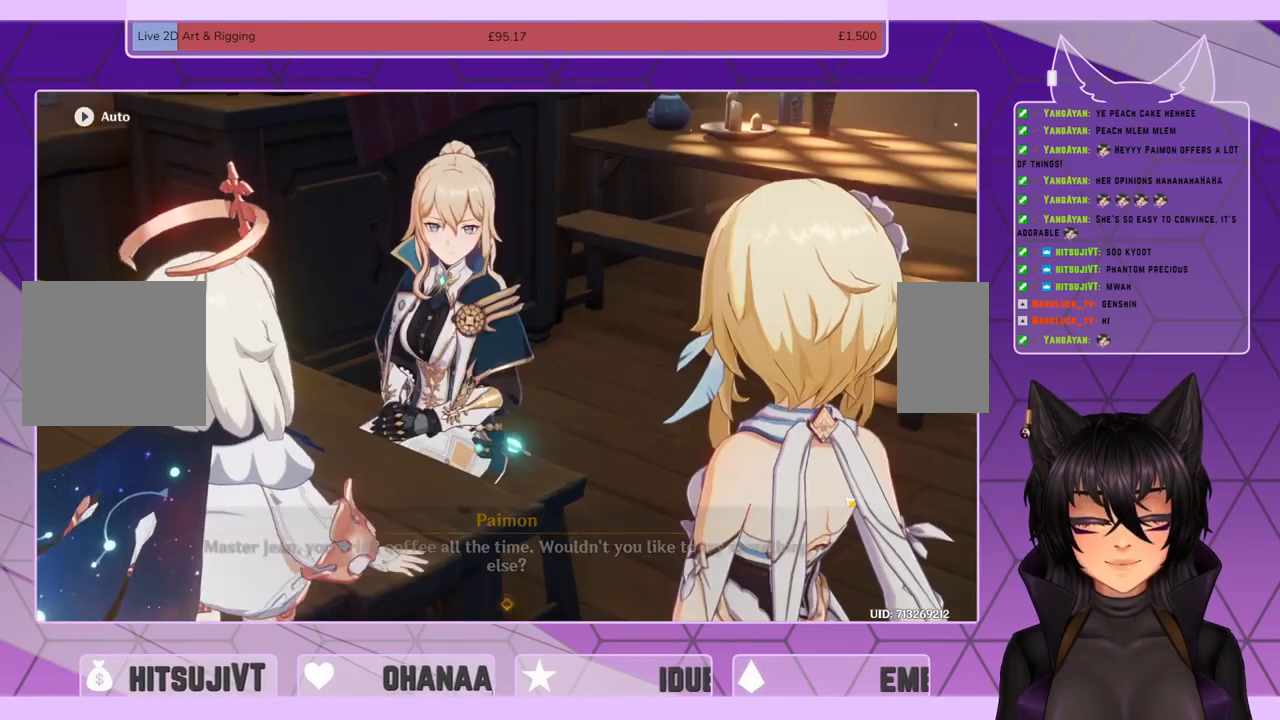
Gameplay with keyboard and mouse; each line is a JSON object with the keys and mouse buttons held at the frame after it. "events" lists presses ("down") and releases ("up") of "a", "c", "ctrl", "d", "e", "f", "q", "r", "s", "shift", "space", "tab", "v", "w", "x", "z", "mouse_left", "mouse_wheel", "mouse_right", "mouse_mb4" and "mouse_mb5" between this image and that frame as [ms after this image, input, new state], when the widget could be followed in between. "mouse_left", "mouse_wheel", "mouse_right", "mouse_mb4", "mouse_mb5" = the "left", "wheel", "right", "mb4", "mb5" buttons of the "mouse" list. No other keys are recorded. "wheel" means that the mouse wheel is clicked or scrolled. Mouse movement is not recorded.
{"keys": [], "mouse": [], "events": []}
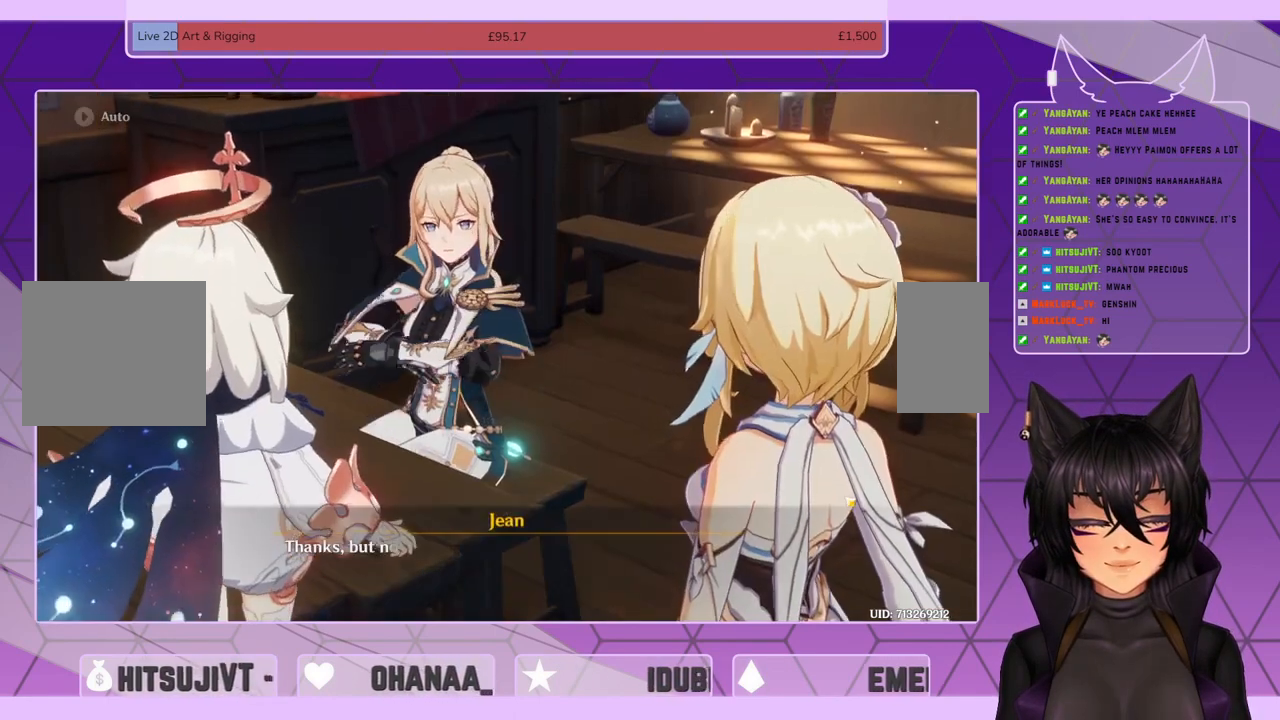
{"keys": [], "mouse": []}
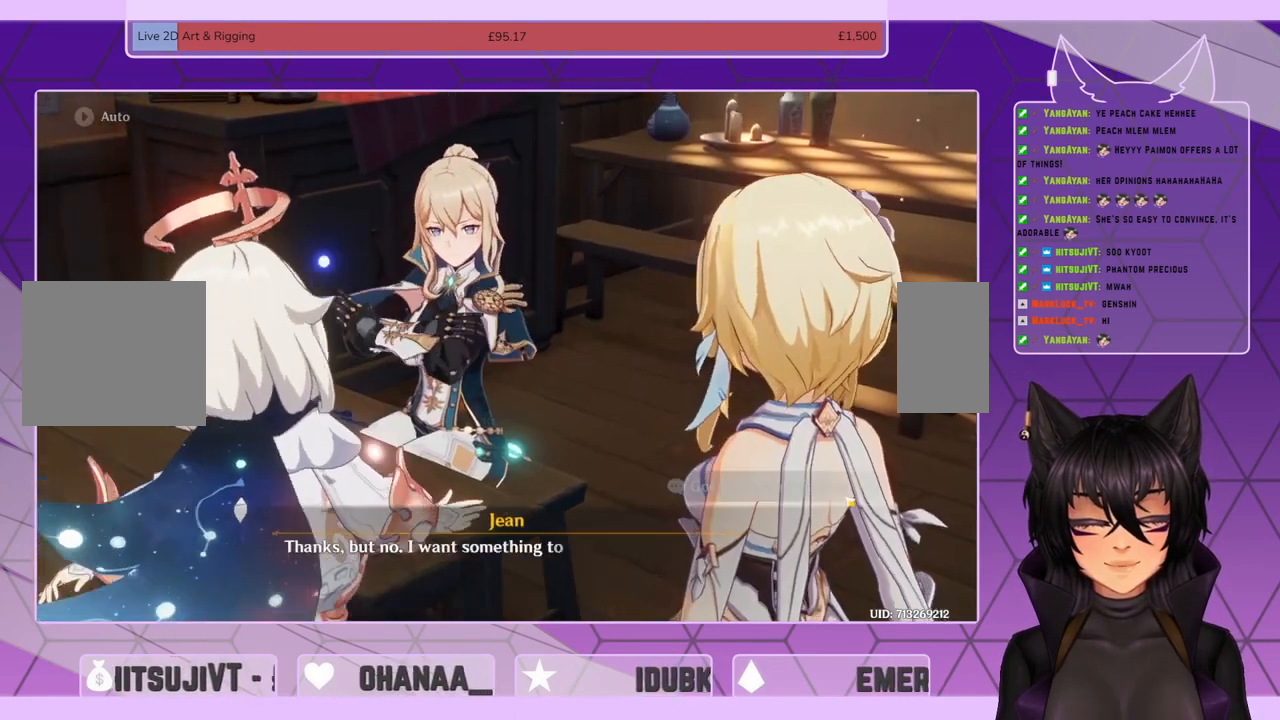
{"keys": [], "mouse": [], "events": []}
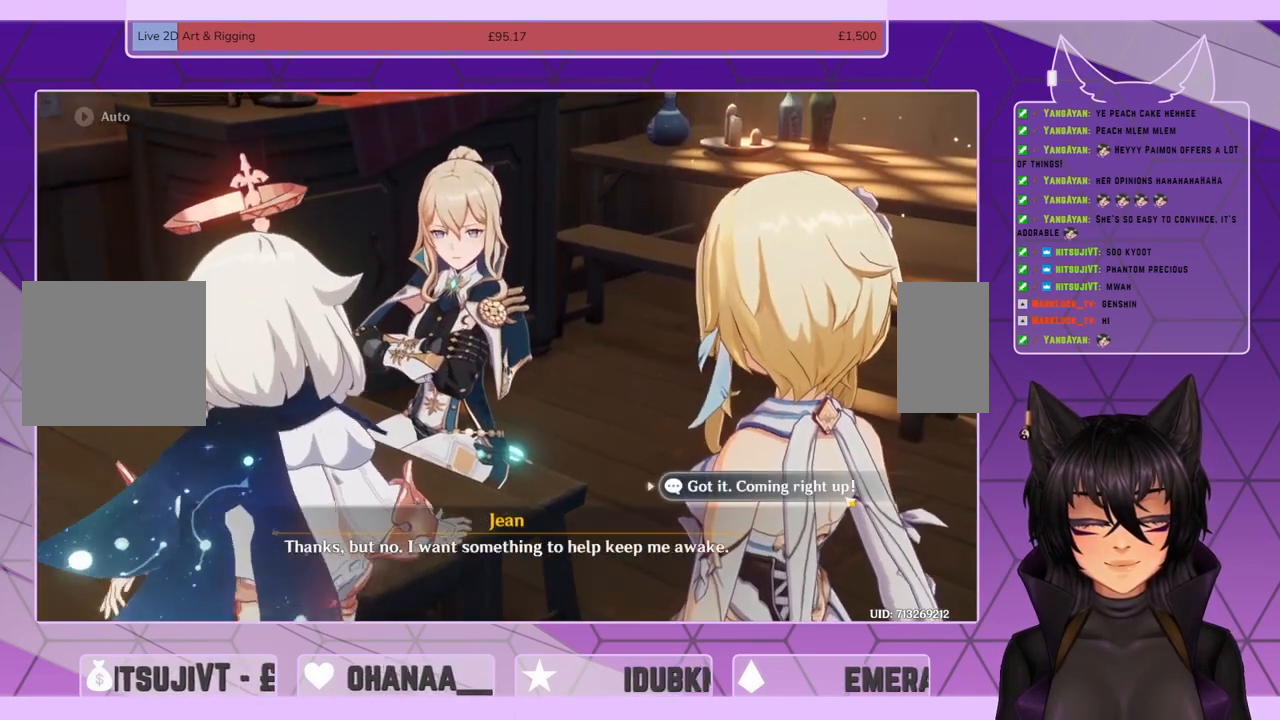
{"keys": [], "mouse": [], "events": []}
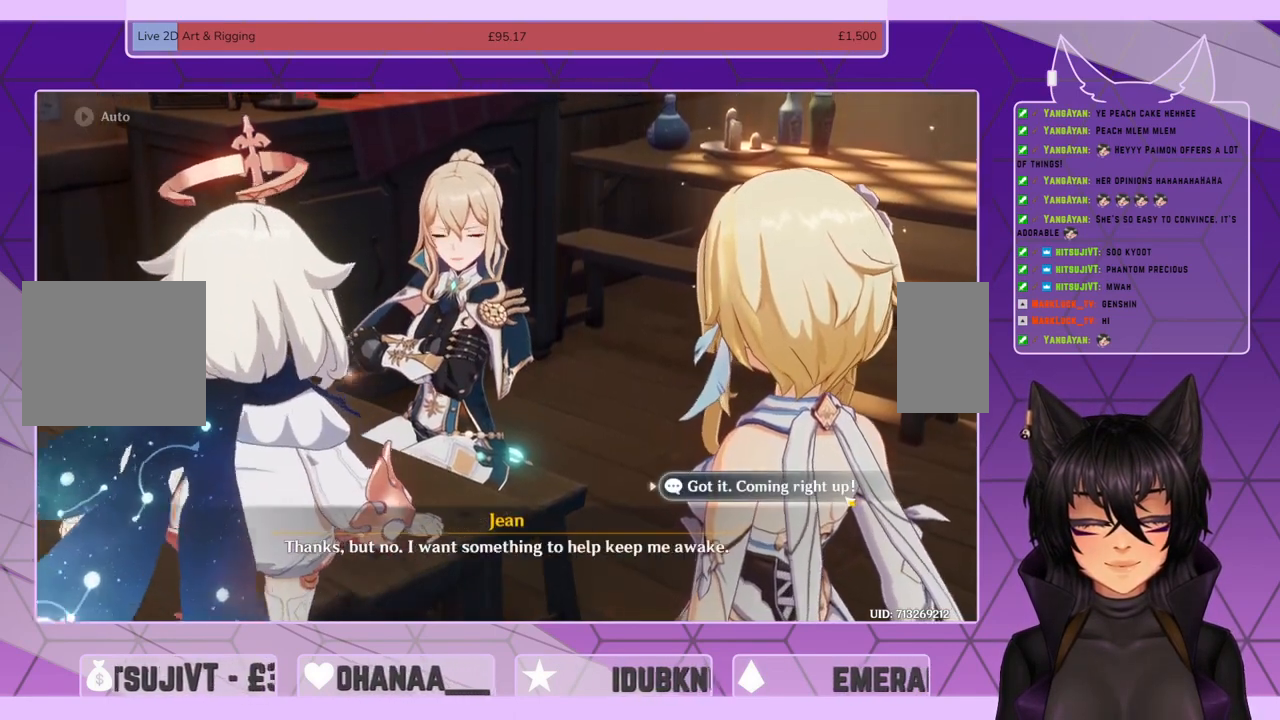
{"keys": [], "mouse": [], "events": []}
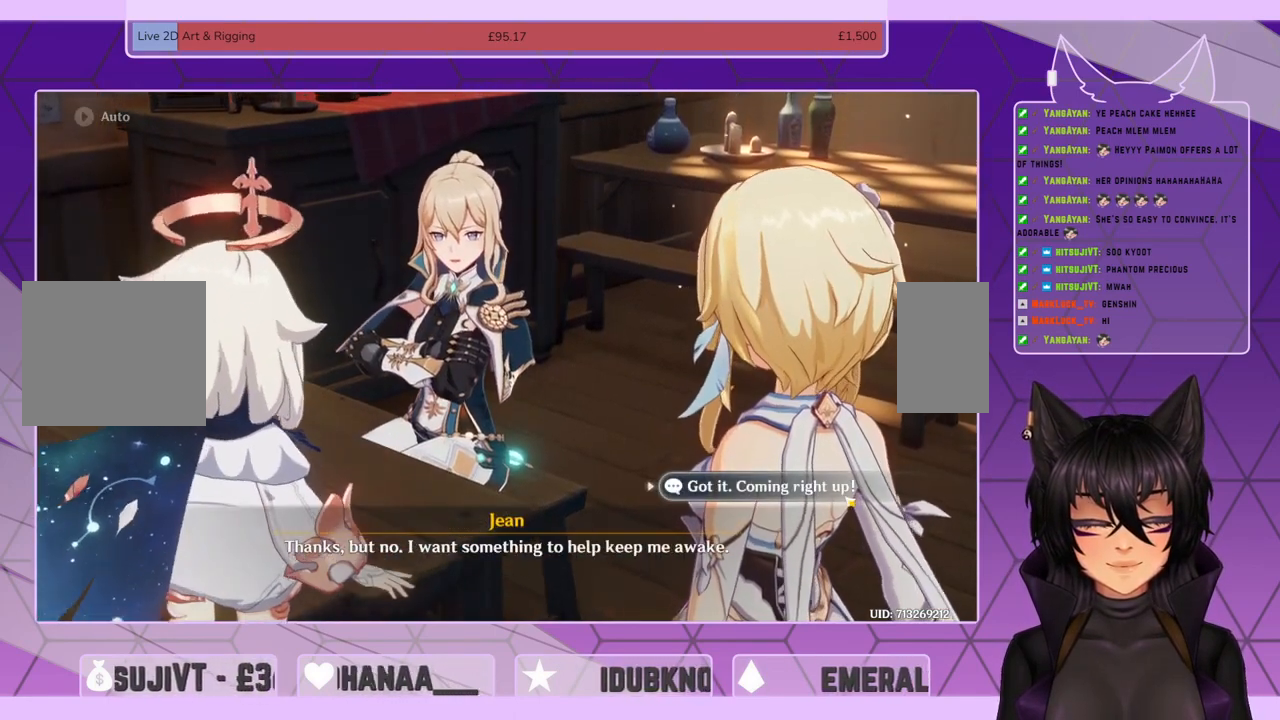
{"keys": [], "mouse": [], "events": [[233, "w", "down"], [400, "w", "up"]]}